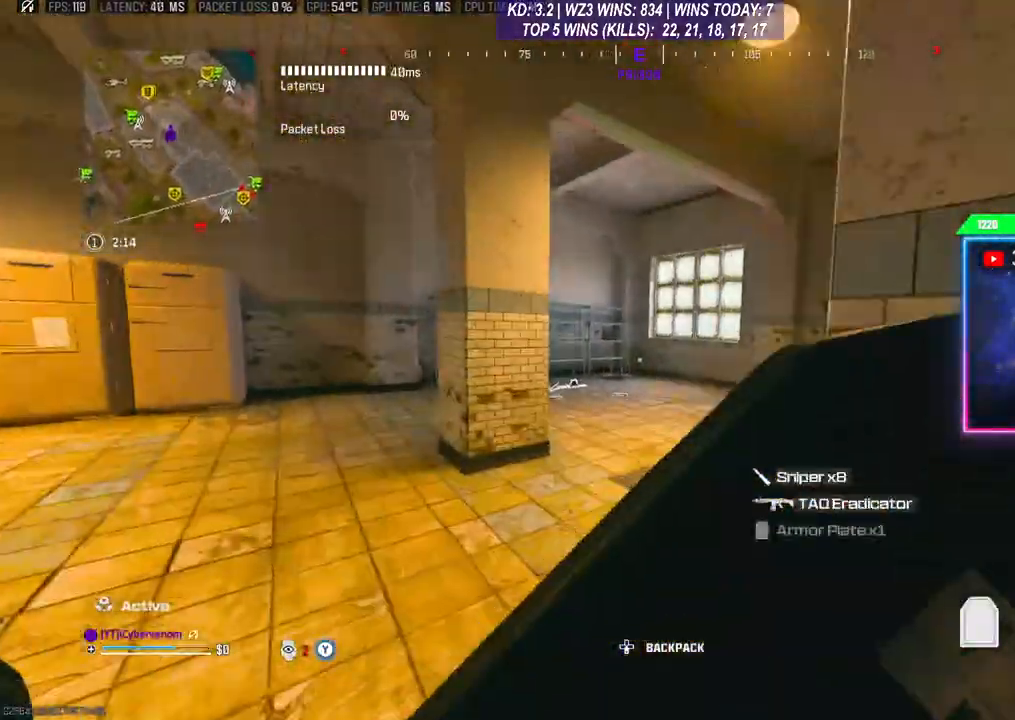
Gameplay with a controller (Xbox layout); each line is a JSON object with the inputs held at the frame after it. "events" lists button and stick changes between this image and that frame as [ms after this image, input, new state], when the widget could be followed in between.
{"buttons": ["L3"], "left_stick": "up", "right_stick": "down-left", "events": [[33, "L3", "down"], [100, "L3", "up"], [133, "A", "up"], [267, "L3", "down"], [400, "right_stick", "down-left"]]}
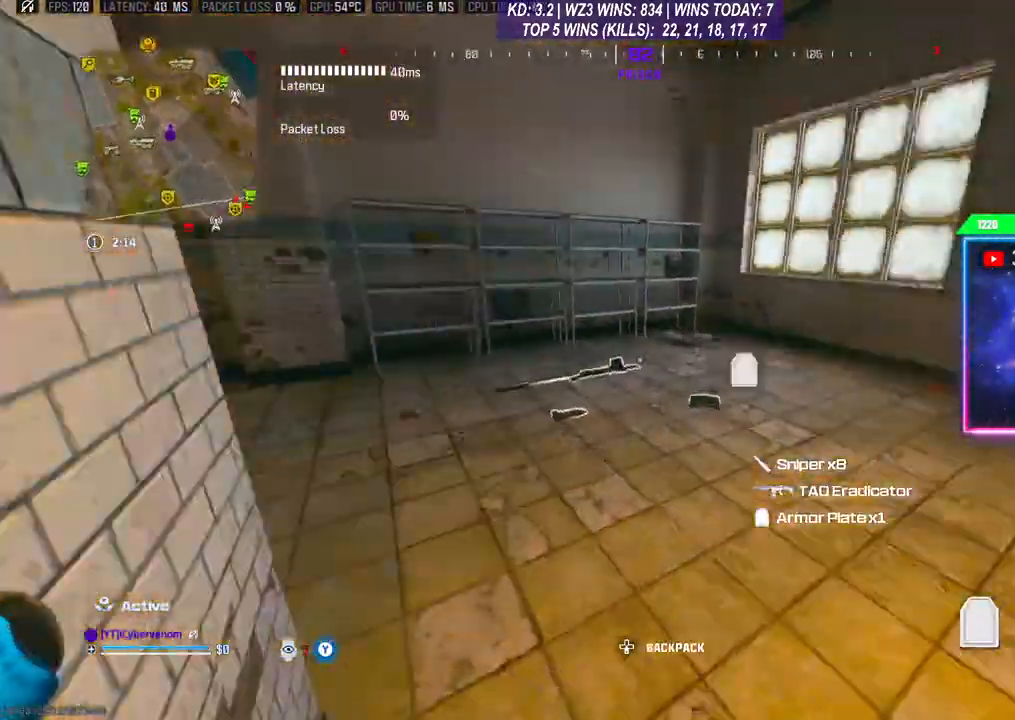
{"buttons": [], "left_stick": "down", "right_stick": "left", "events": [[33, "L3", "up"], [67, "right_stick", "center"], [133, "L3", "down"], [333, "L3", "up"], [400, "right_stick", "left"], [467, "left_stick", "down"]]}
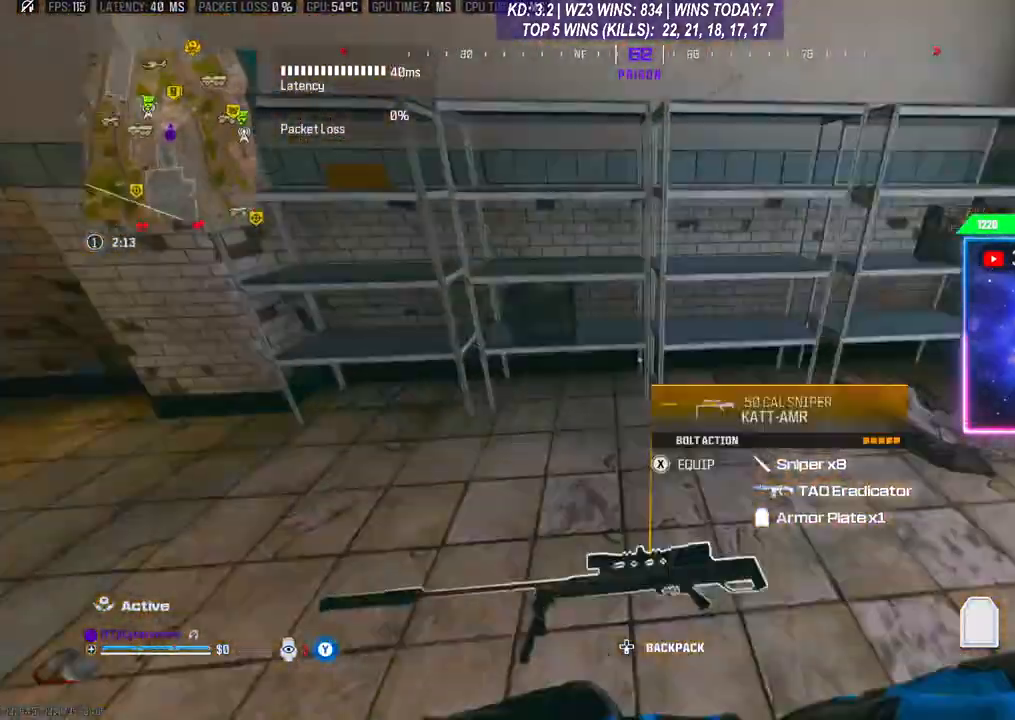
{"buttons": [], "left_stick": "up-left", "right_stick": "left", "events": [[100, "left_stick", "left"], [100, "right_stick", "up-left"], [167, "L3", "down"], [167, "left_stick", "up"], [233, "L3", "up"], [300, "right_stick", "left"], [500, "left_stick", "up-left"]]}
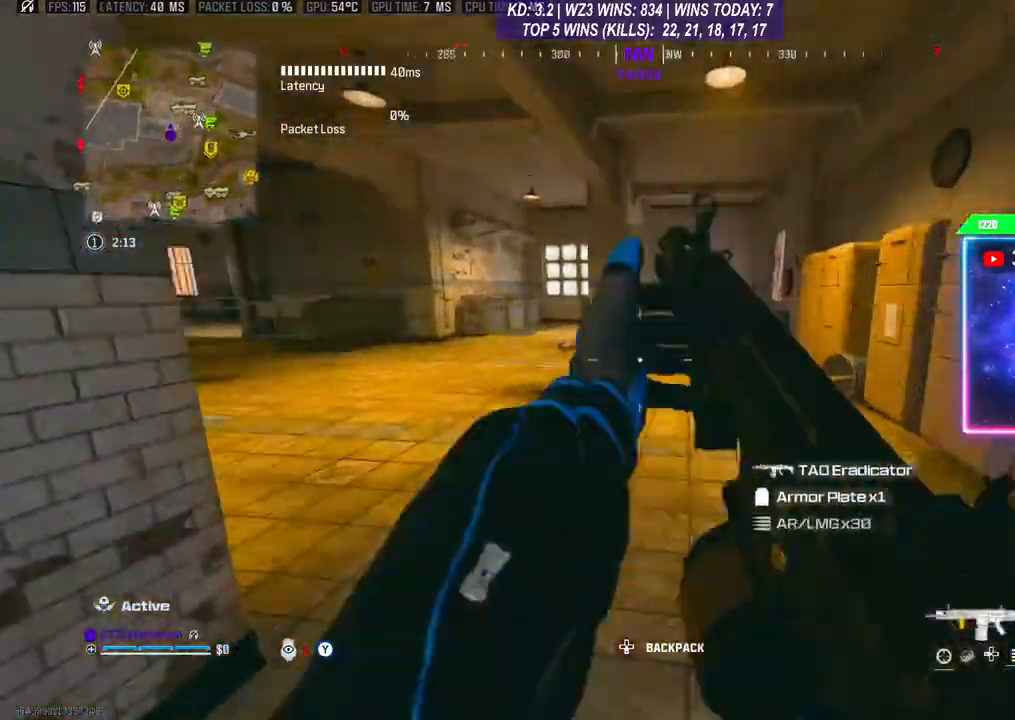
{"buttons": ["Y"], "left_stick": "up", "right_stick": "center", "events": [[100, "R3", "down"], [100, "right_stick", "center"], [200, "A", "down"], [233, "R3", "up"], [233, "right_stick", "left"], [333, "A", "up"], [367, "L3", "down"], [367, "left_stick", "up"], [367, "right_stick", "center"], [467, "L3", "up"], [467, "Y", "down"]]}
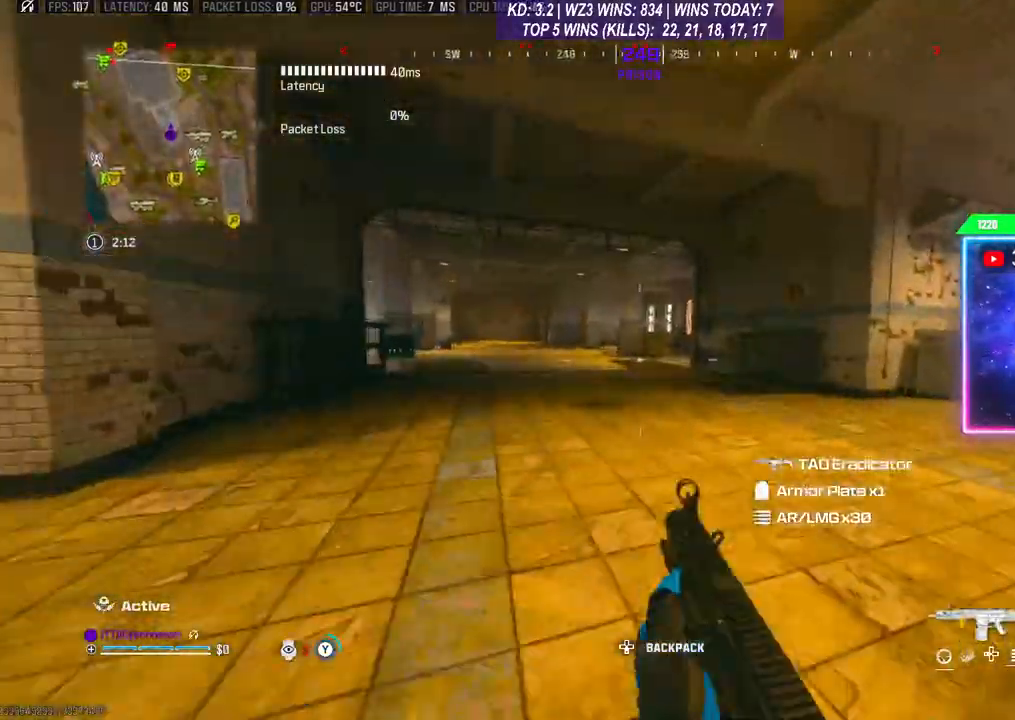
{"buttons": ["A"], "left_stick": "up", "right_stick": "center", "events": [[33, "Y", "up"], [267, "L3", "down"], [267, "right_stick", "left"], [400, "L3", "up"], [400, "right_stick", "center"], [433, "A", "down"]]}
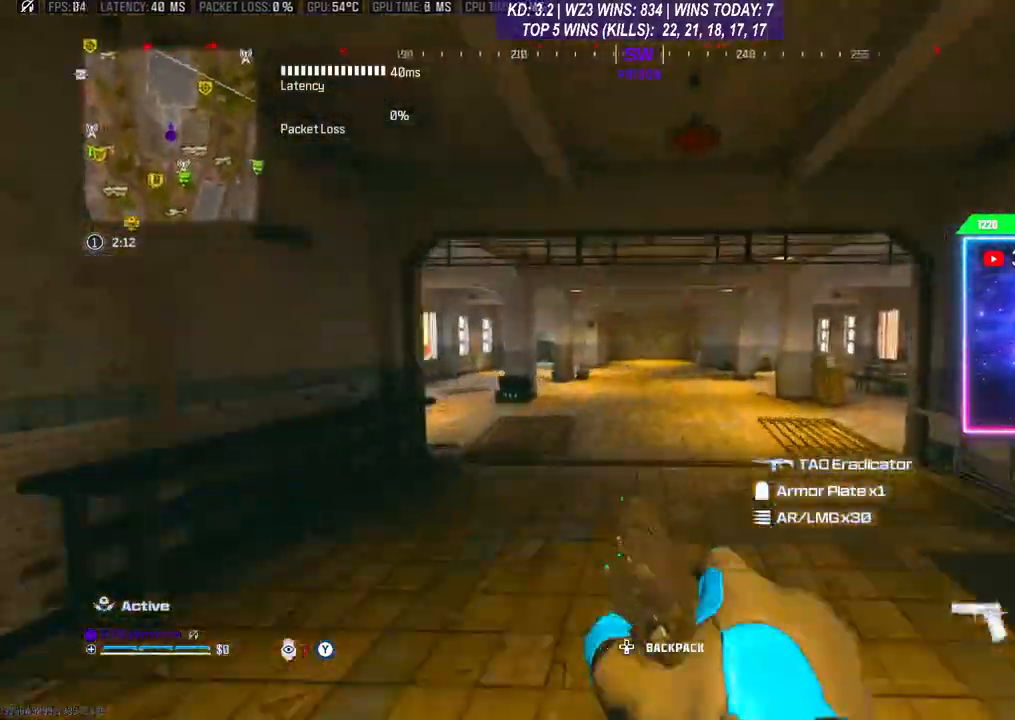
{"buttons": ["L3"], "left_stick": "up", "right_stick": "right", "events": [[33, "A", "up"], [100, "left_stick", "up-right"], [433, "right_stick", "right"], [467, "left_stick", "up"], [500, "L3", "down"]]}
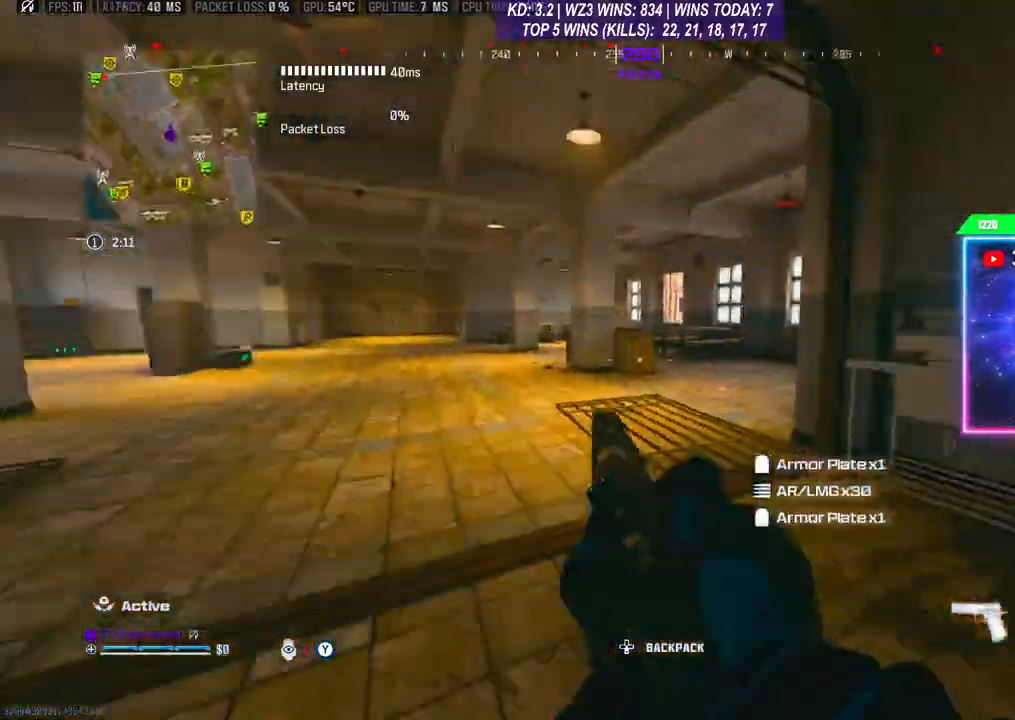
{"buttons": [], "left_stick": "up", "right_stick": "center", "events": [[33, "right_stick", "center"], [167, "L3", "up"]]}
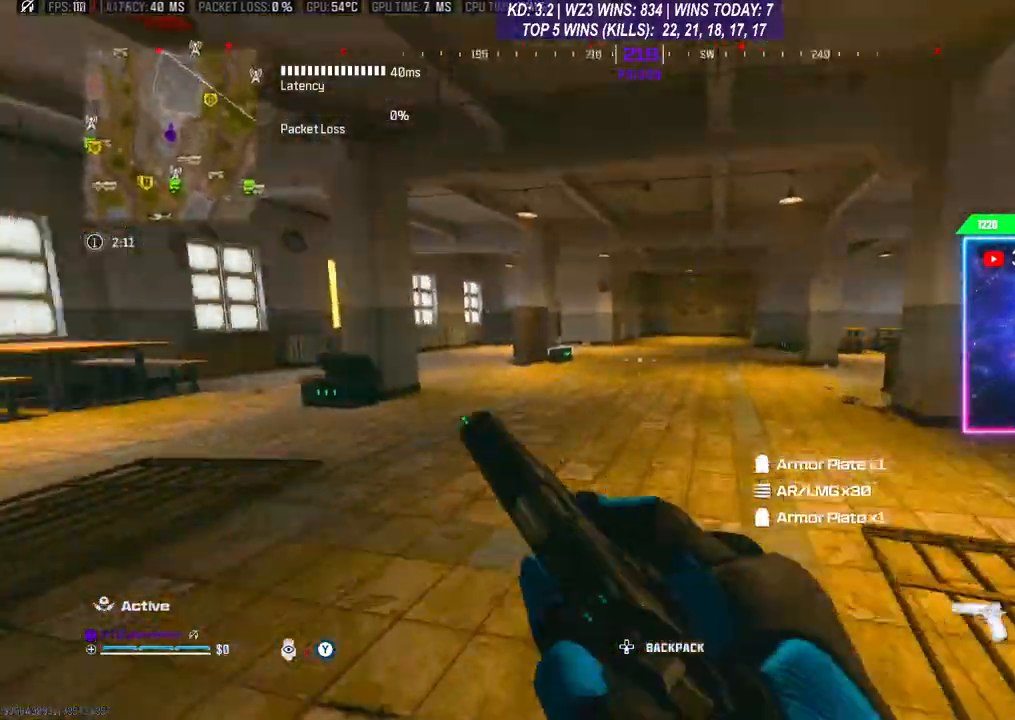
{"buttons": ["A", "L3"], "left_stick": "up", "right_stick": "center", "events": [[267, "R3", "down"], [433, "A", "down"], [433, "R3", "up"], [500, "L3", "down"]]}
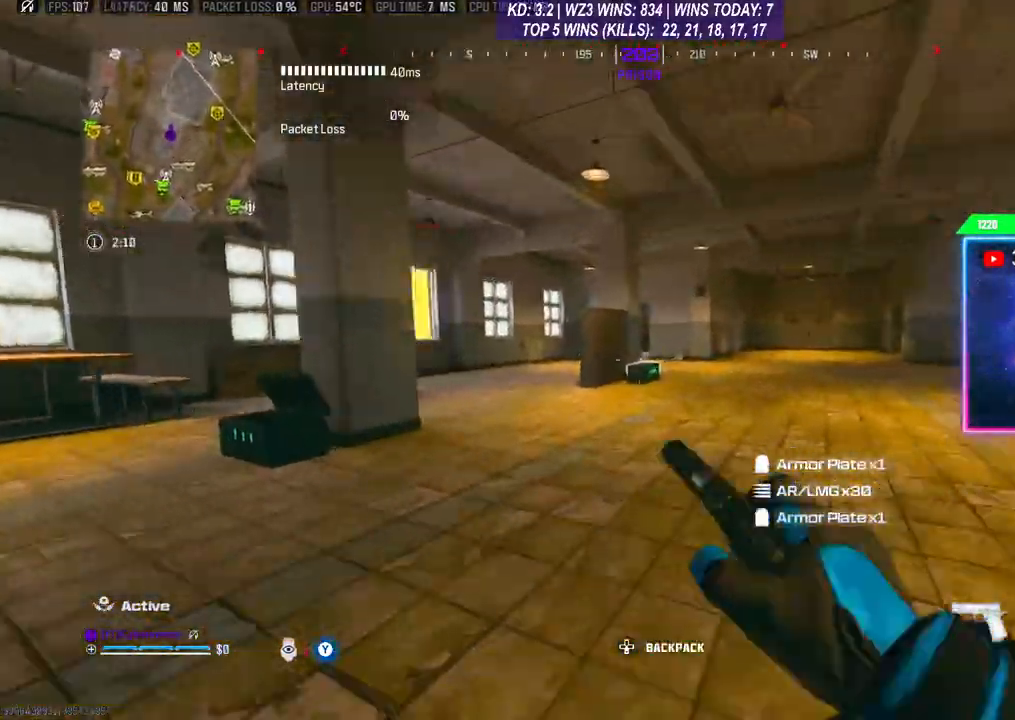
{"buttons": ["L3"], "left_stick": "up", "right_stick": "center", "events": [[67, "A", "up"], [67, "L3", "up"], [133, "L3", "down"], [200, "L3", "up"], [400, "L3", "down"]]}
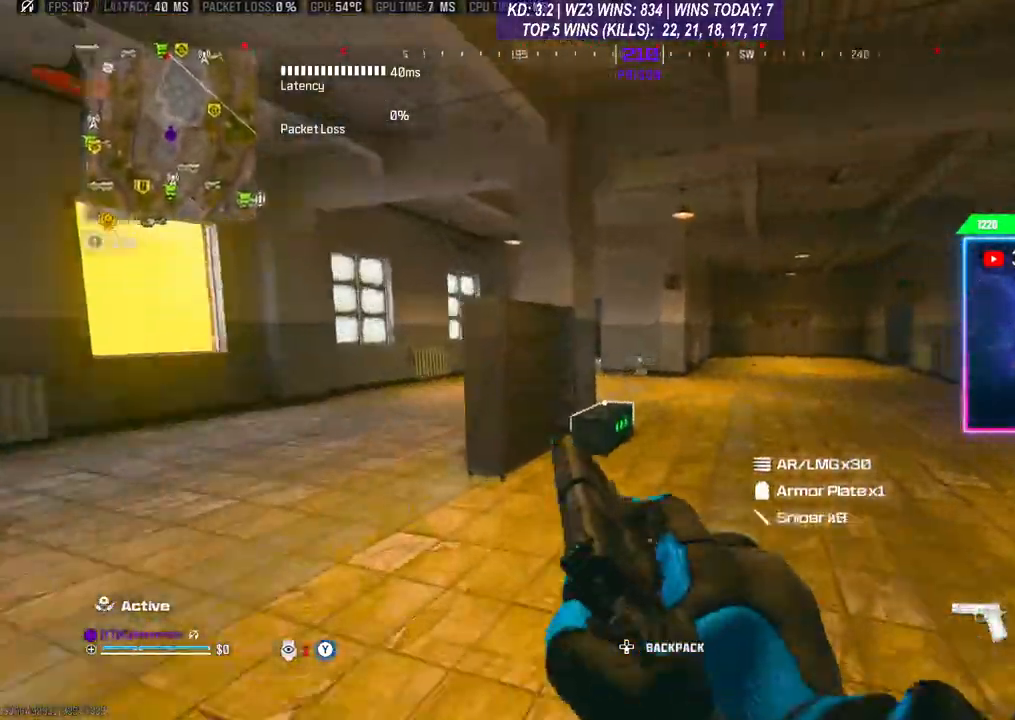
{"buttons": ["X"], "left_stick": "down", "right_stick": "center", "events": [[133, "L3", "up"], [333, "X", "down"], [433, "X", "up"], [433, "left_stick", "center"], [500, "X", "down"], [500, "left_stick", "down"]]}
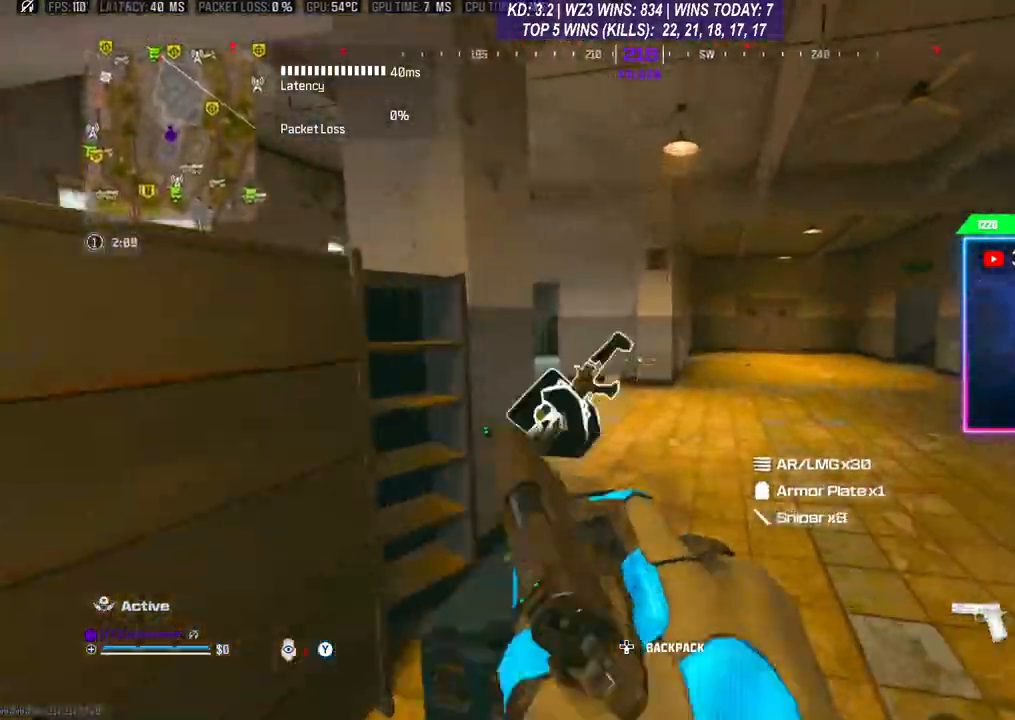
{"buttons": ["L3"], "left_stick": "up", "right_stick": "center", "events": [[67, "X", "up"], [433, "left_stick", "up"], [467, "L3", "down"]]}
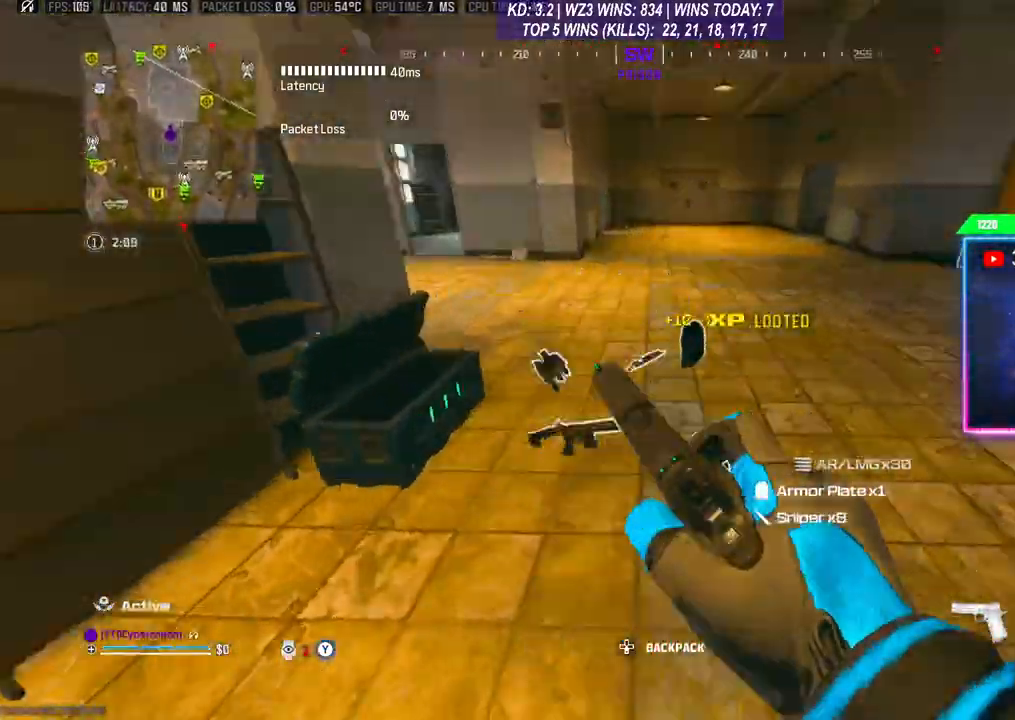
{"buttons": ["X"], "left_stick": "center", "right_stick": "center", "events": [[33, "L3", "up"], [167, "left_stick", "down"], [267, "X", "down"], [333, "X", "up"], [433, "X", "down"], [433, "left_stick", "center"]]}
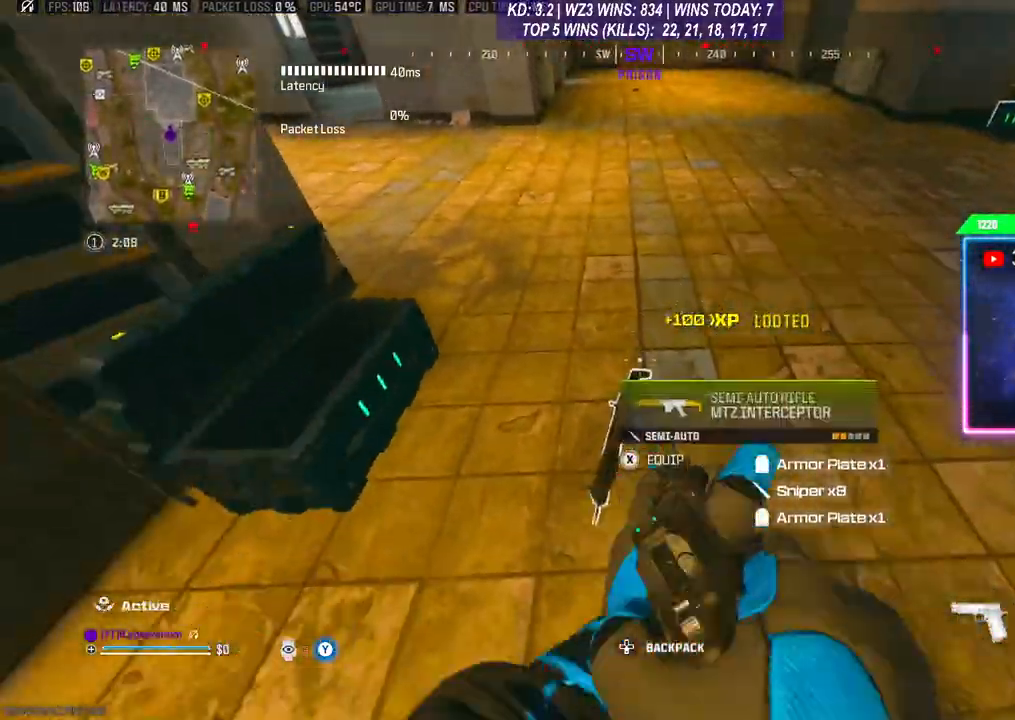
{"buttons": [], "left_stick": "up", "right_stick": "up-right", "events": [[33, "X", "up"], [100, "left_stick", "up"], [300, "left_stick", "up-right"], [333, "right_stick", "up-right"], [400, "L3", "down"], [467, "L3", "up"], [500, "left_stick", "up"]]}
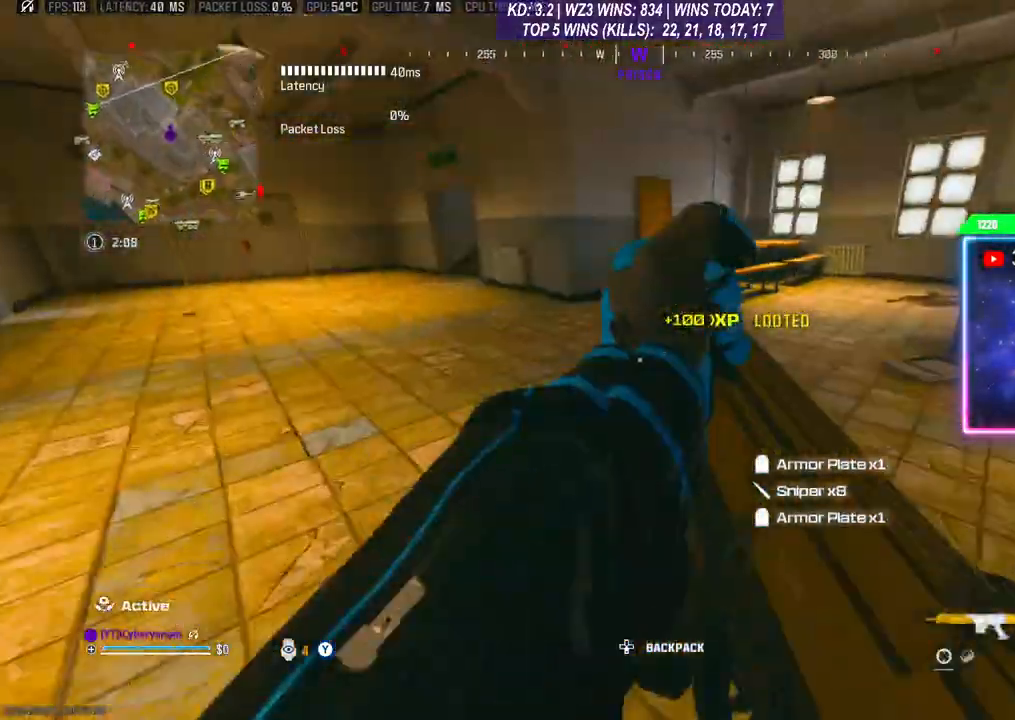
{"buttons": ["L3"], "left_stick": "up", "right_stick": "center", "events": [[33, "L3", "down"], [33, "right_stick", "center"], [133, "L3", "up"], [133, "R3", "down"], [233, "R3", "up"], [300, "R3", "down"], [400, "R3", "up"], [433, "L3", "down"]]}
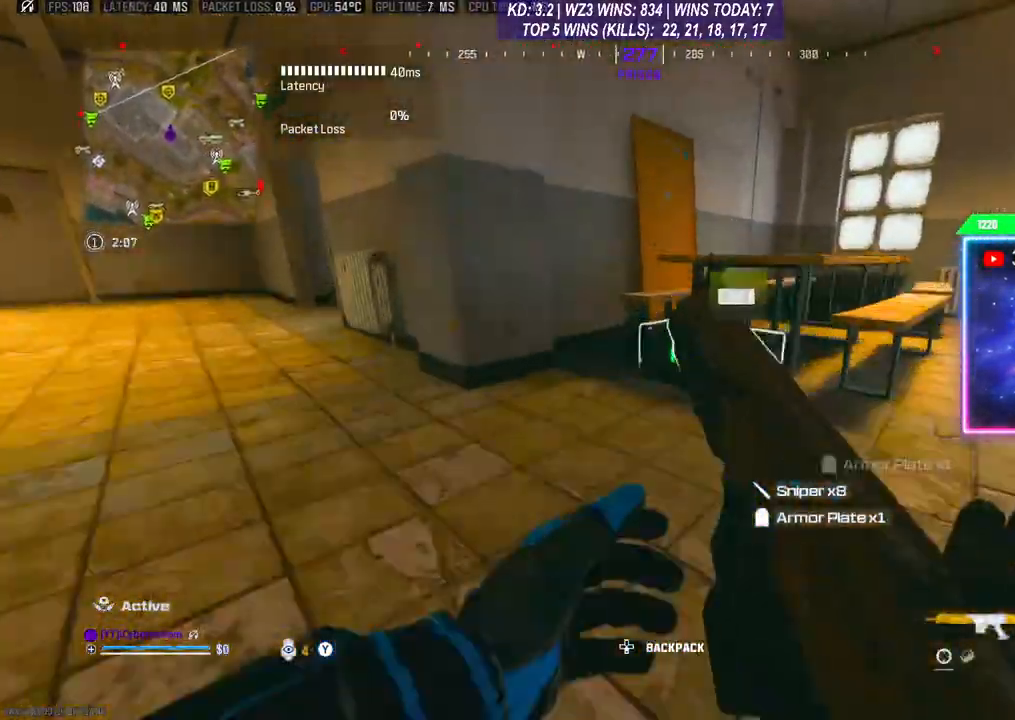
{"buttons": [], "left_stick": "down-right", "right_stick": "center", "events": [[33, "L3", "up"], [100, "L3", "down"], [267, "L3", "up"], [267, "left_stick", "down-right"], [400, "Y", "down"], [433, "Y", "up"]]}
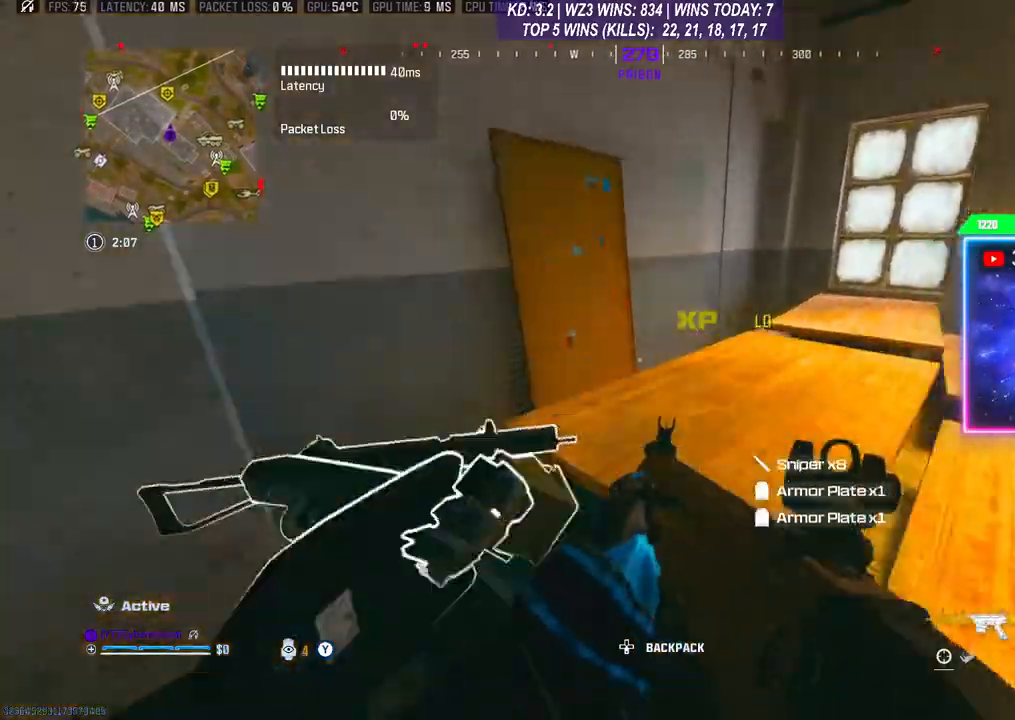
{"buttons": [], "left_stick": "right", "right_stick": "center", "events": [[33, "left_stick", "down"], [100, "right_stick", "down-left"], [300, "right_stick", "left"], [367, "left_stick", "up"], [467, "left_stick", "right"], [467, "right_stick", "center"]]}
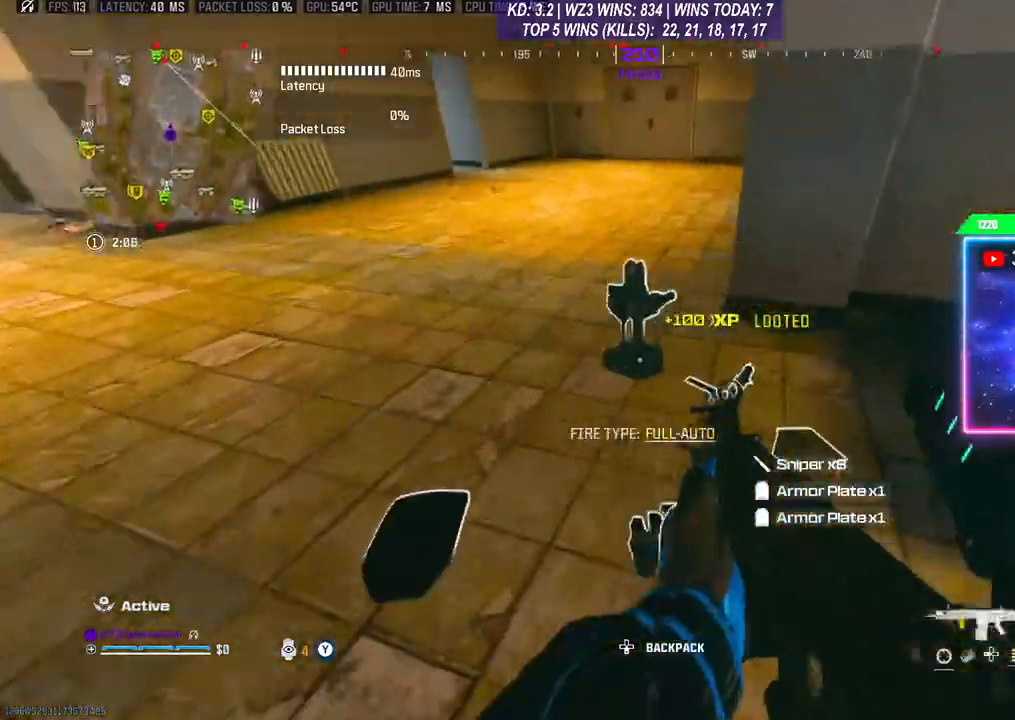
{"buttons": [], "left_stick": "center", "right_stick": "center", "events": [[133, "left_stick", "center"], [267, "Y", "down"], [300, "Y", "up"], [333, "left_stick", "right"], [500, "left_stick", "center"]]}
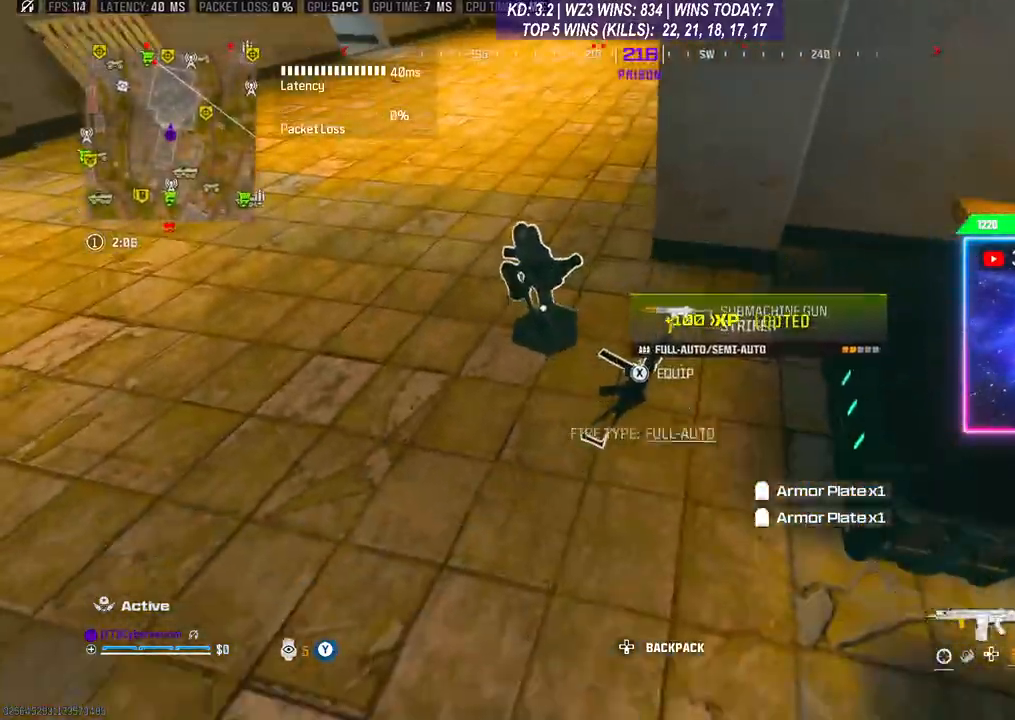
{"buttons": ["L3"], "left_stick": "up", "right_stick": "up-left", "events": [[33, "X", "down"], [100, "X", "up"], [167, "left_stick", "down-left"], [300, "right_stick", "up-left"], [367, "left_stick", "up-left"], [467, "L3", "down"], [467, "left_stick", "up"]]}
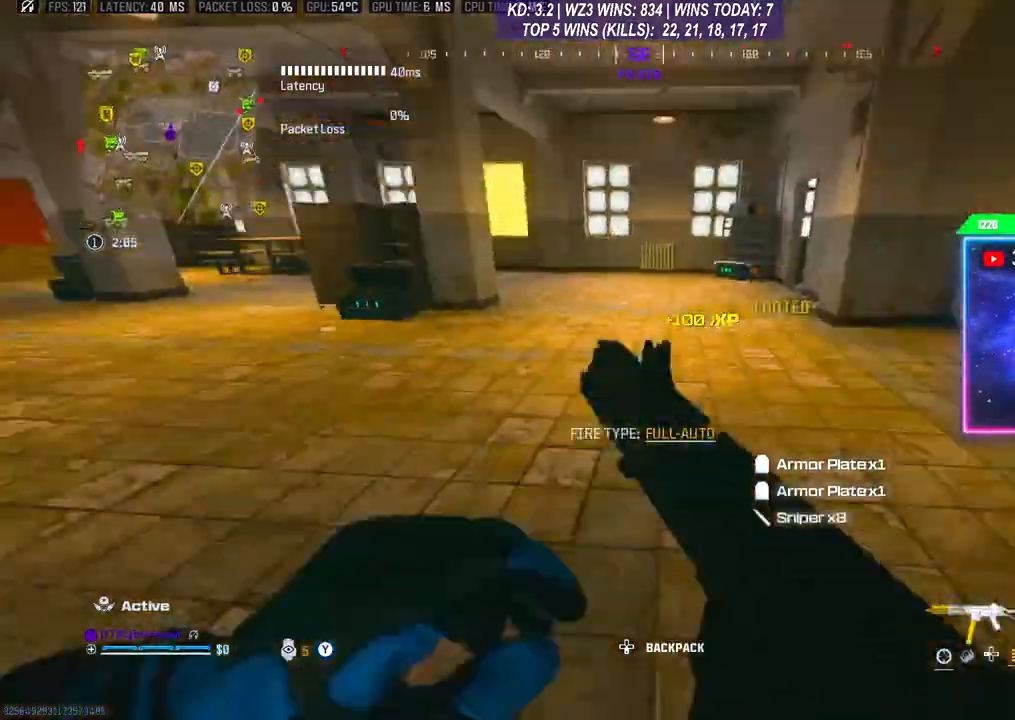
{"buttons": ["A"], "left_stick": "up", "right_stick": "center", "events": [[100, "L3", "up"], [167, "right_stick", "center"], [300, "L3", "down"], [300, "R3", "down"], [433, "A", "down"], [433, "R3", "up"], [500, "L3", "up"]]}
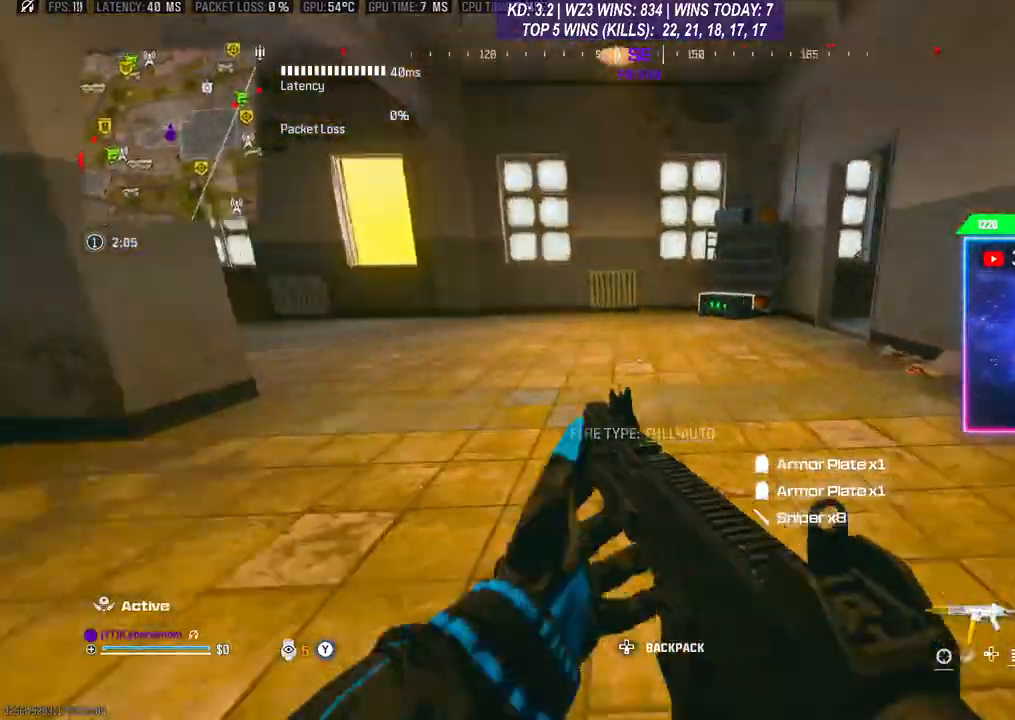
{"buttons": ["L3"], "left_stick": "up", "right_stick": "center", "events": [[67, "A", "up"], [200, "right_stick", "right"], [333, "L3", "down"], [333, "right_stick", "center"]]}
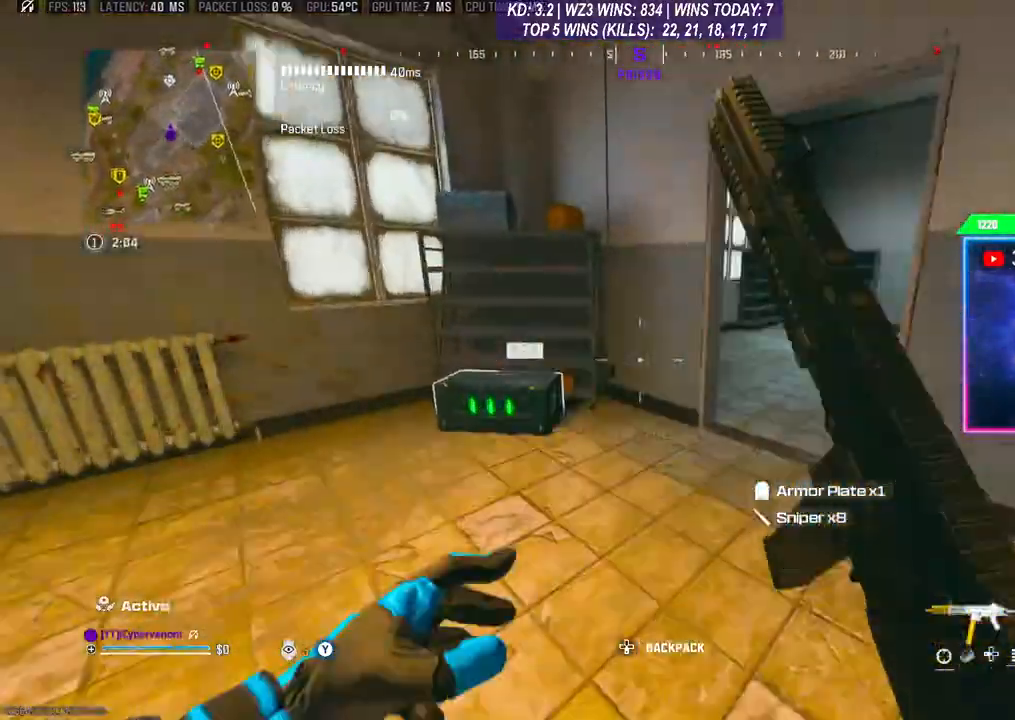
{"buttons": [], "left_stick": "down-left", "right_stick": "center", "events": [[33, "L3", "up"], [33, "left_stick", "up-left"], [100, "X", "down"], [167, "X", "up"], [167, "left_stick", "down-left"], [233, "X", "down"], [300, "X", "up"]]}
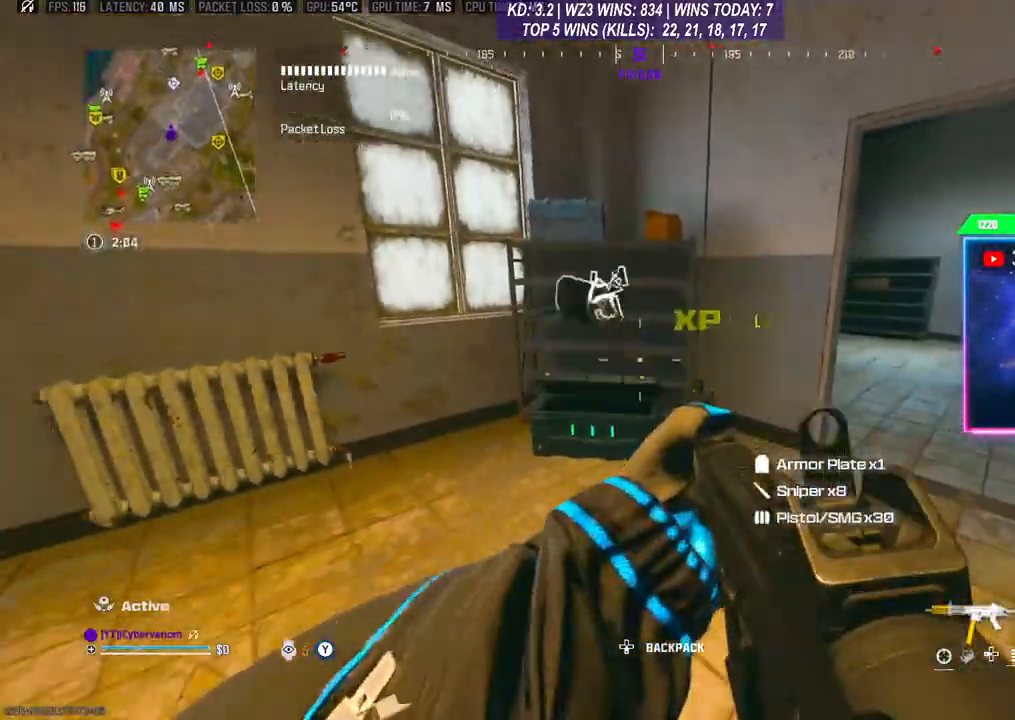
{"buttons": [], "left_stick": "left", "right_stick": "down-left", "events": [[267, "L3", "down"], [267, "left_stick", "up"], [433, "L3", "up"], [433, "left_stick", "left"], [433, "right_stick", "down-right"], [500, "right_stick", "down-left"]]}
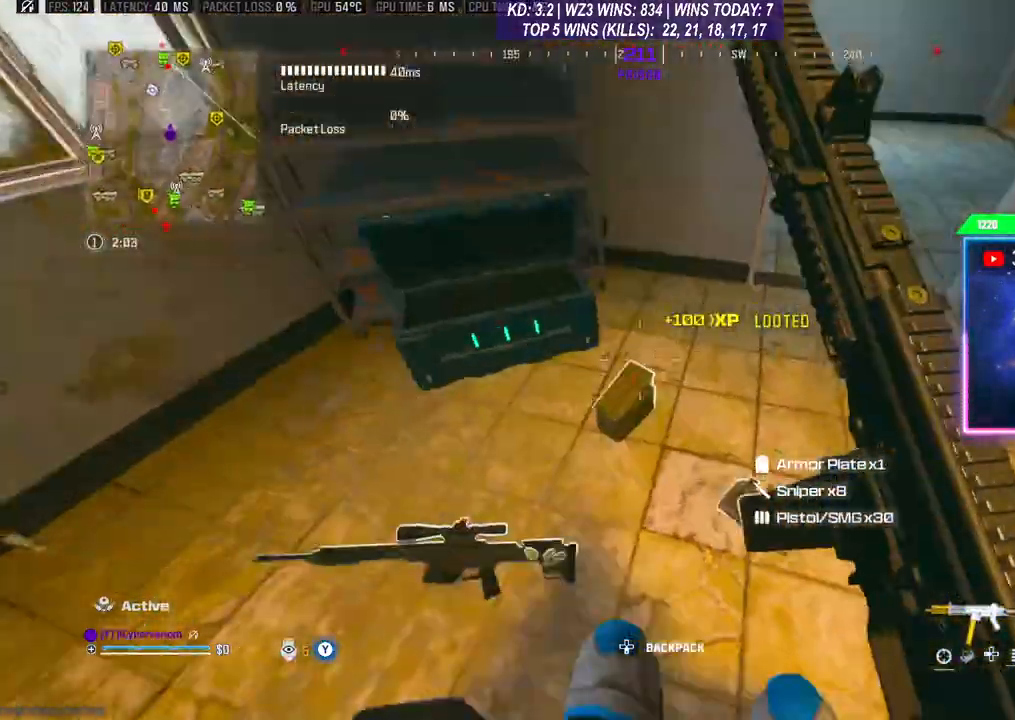
{"buttons": ["L3"], "left_stick": "up", "right_stick": "right", "events": [[67, "left_stick", "center"], [100, "right_stick", "right"], [300, "right_stick", "center"], [367, "right_stick", "right"], [467, "L3", "down"], [467, "left_stick", "up"]]}
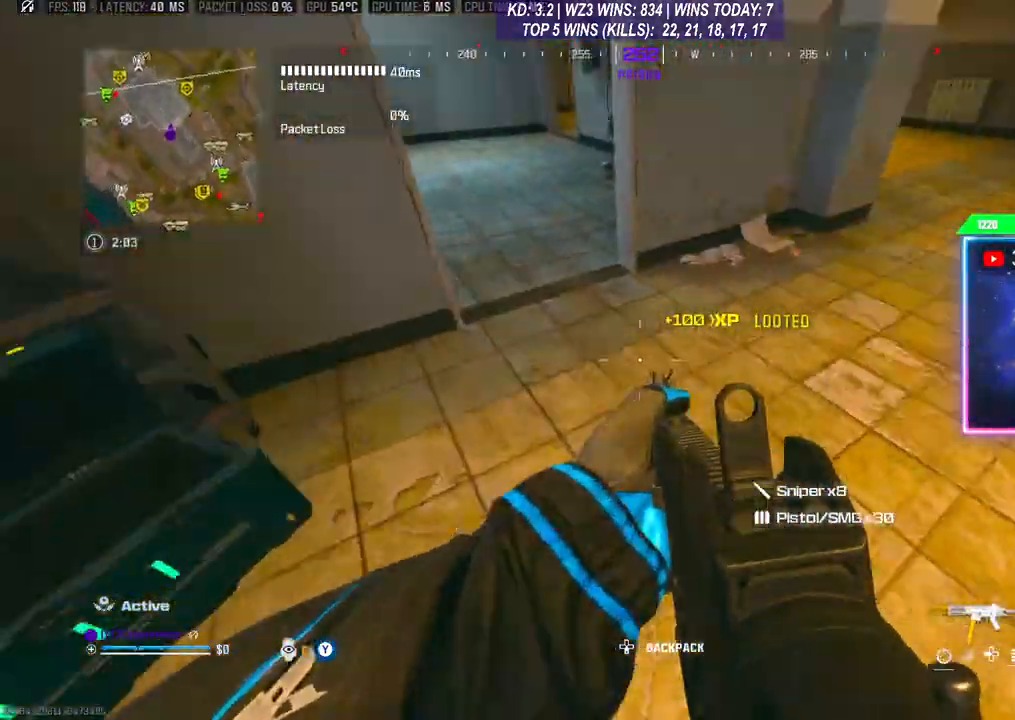
{"buttons": [], "left_stick": "up", "right_stick": "center", "events": [[33, "right_stick", "up"], [100, "L3", "up"], [100, "left_stick", "up-left"], [200, "right_stick", "center"], [300, "left_stick", "up"]]}
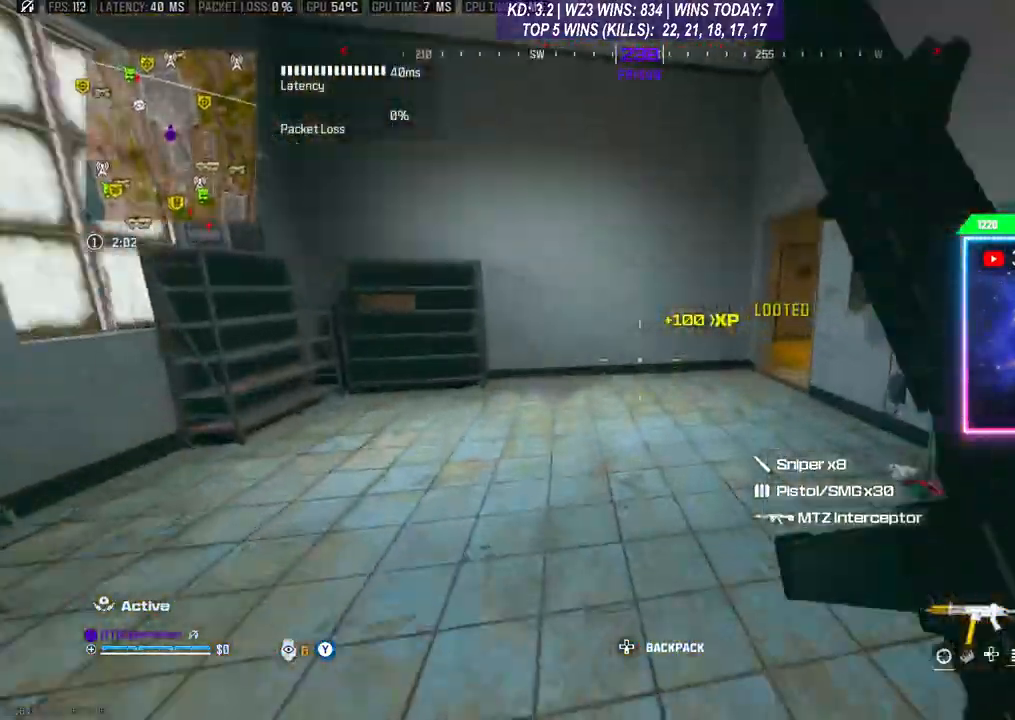
{"buttons": [], "left_stick": "up-left", "right_stick": "right", "events": [[33, "right_stick", "right"], [133, "left_stick", "center"], [200, "left_stick", "up"], [200, "right_stick", "center"], [367, "left_stick", "up-left"], [467, "right_stick", "right"]]}
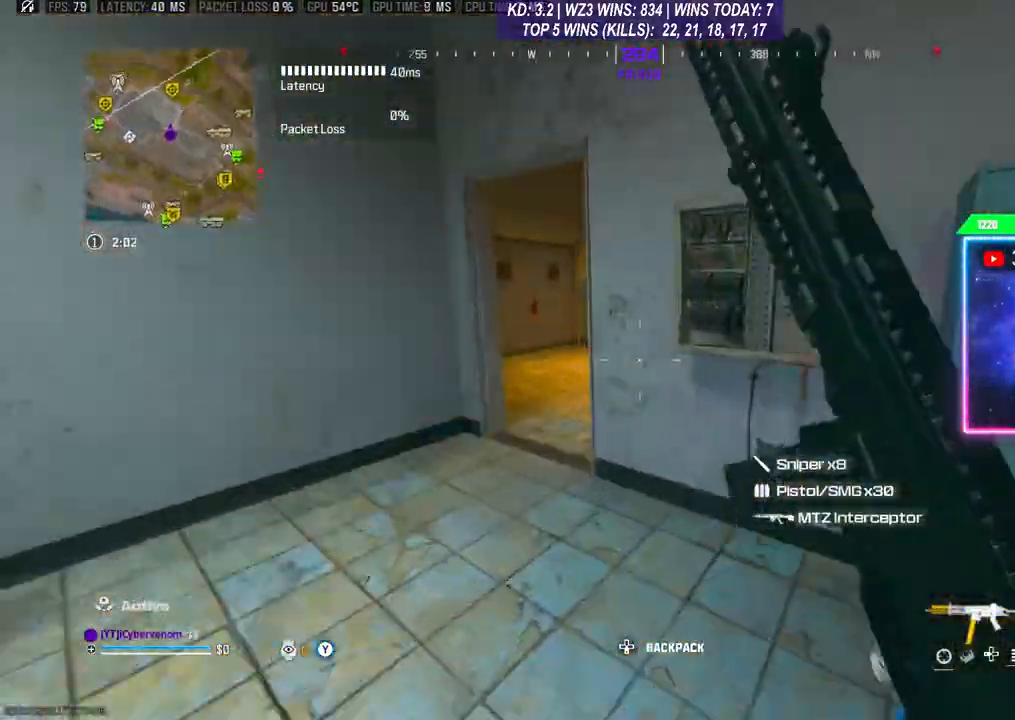
{"buttons": [], "left_stick": "left", "right_stick": "center", "events": [[100, "right_stick", "center"], [400, "left_stick", "left"]]}